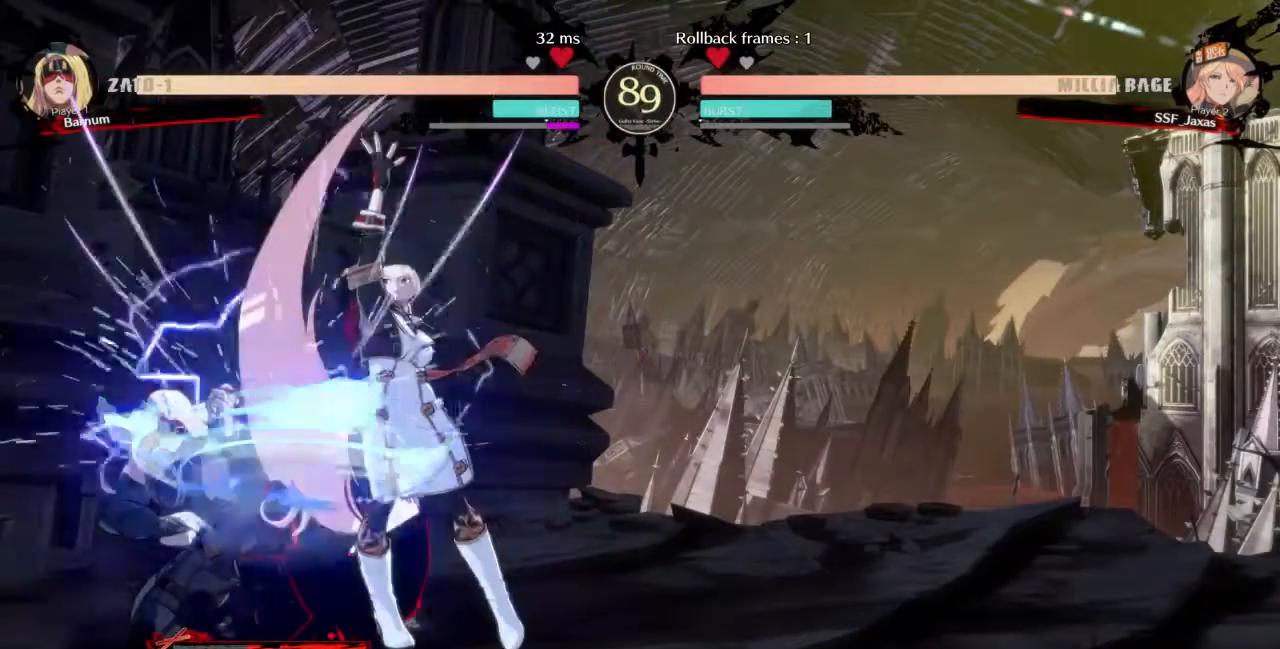
Gameplay with a controller (arcade stick); each line is a JSON object with the inputs held at the frame after it. "events" lists button and stick changes between this image and that frame as [ms after this image, input, new state], when the widget could be followed in between. Not read: L3 R3 SELECT START.
{"buttons": [], "events": [[167, "DPAD_DOWN", "down"], [300, "TRIANGLE", "down"], [434, "DPAD_DOWN", "up"], [467, "TRIANGLE", "up"]]}
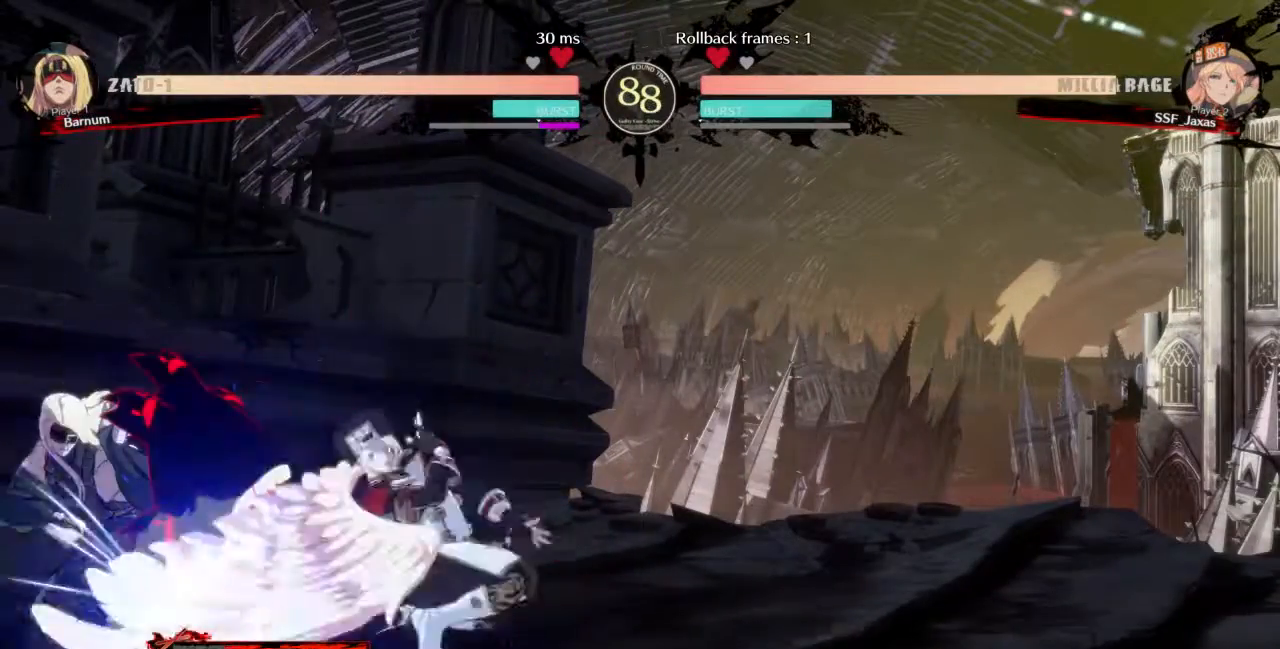
{"buttons": [], "events": [[101, "R1", "down"], [401, "R1", "up"]]}
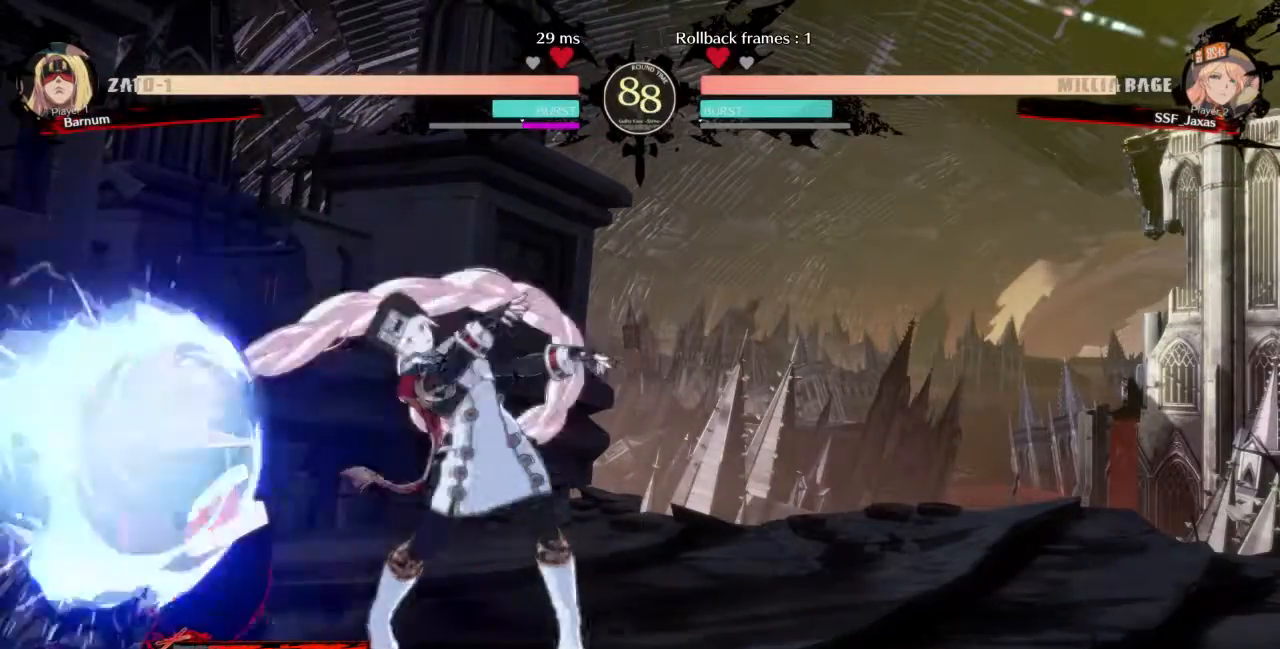
{"buttons": [], "events": [[200, "DPAD_DOWN", "down"], [233, "DPAD_RIGHT", "down"], [267, "DPAD_DOWN", "up"], [267, "TRIANGLE", "down"], [334, "DPAD_RIGHT", "up"], [400, "TRIANGLE", "up"]]}
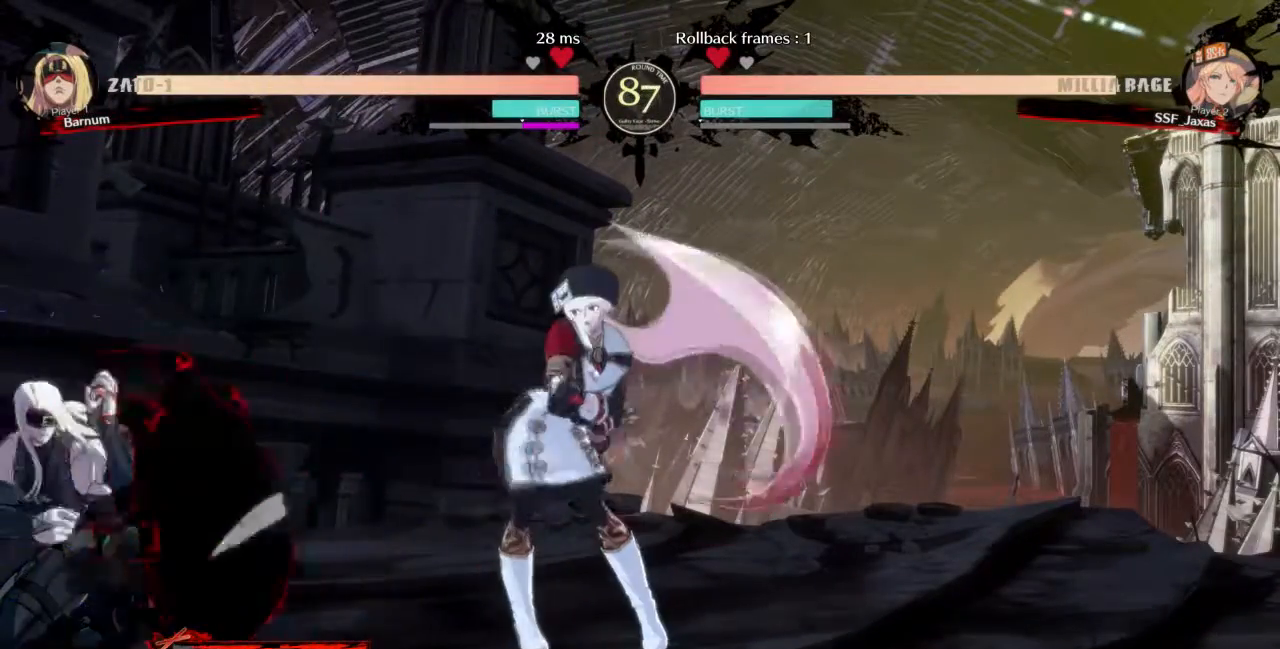
{"buttons": [], "events": [[67, "TRIANGLE", "down"], [201, "TRIANGLE", "up"], [234, "TRIANGLE", "down"], [501, "TRIANGLE", "up"]]}
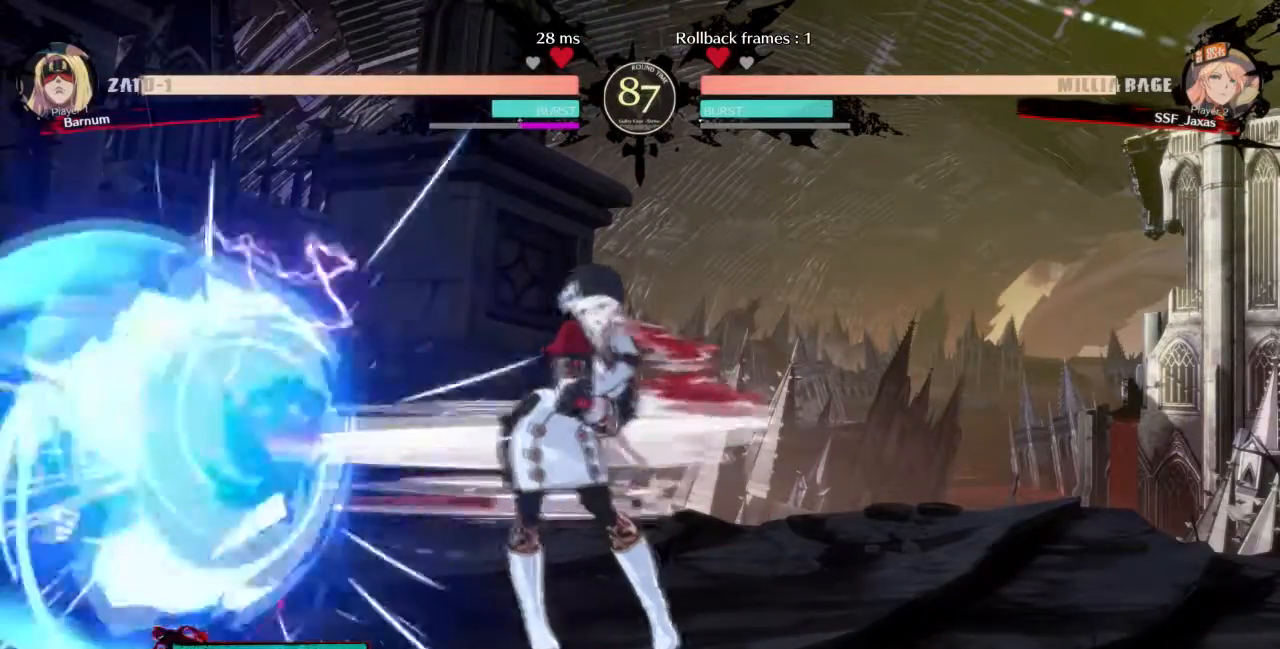
{"buttons": [], "events": [[33, "TRIANGLE", "down"], [267, "TRIANGLE", "up"]]}
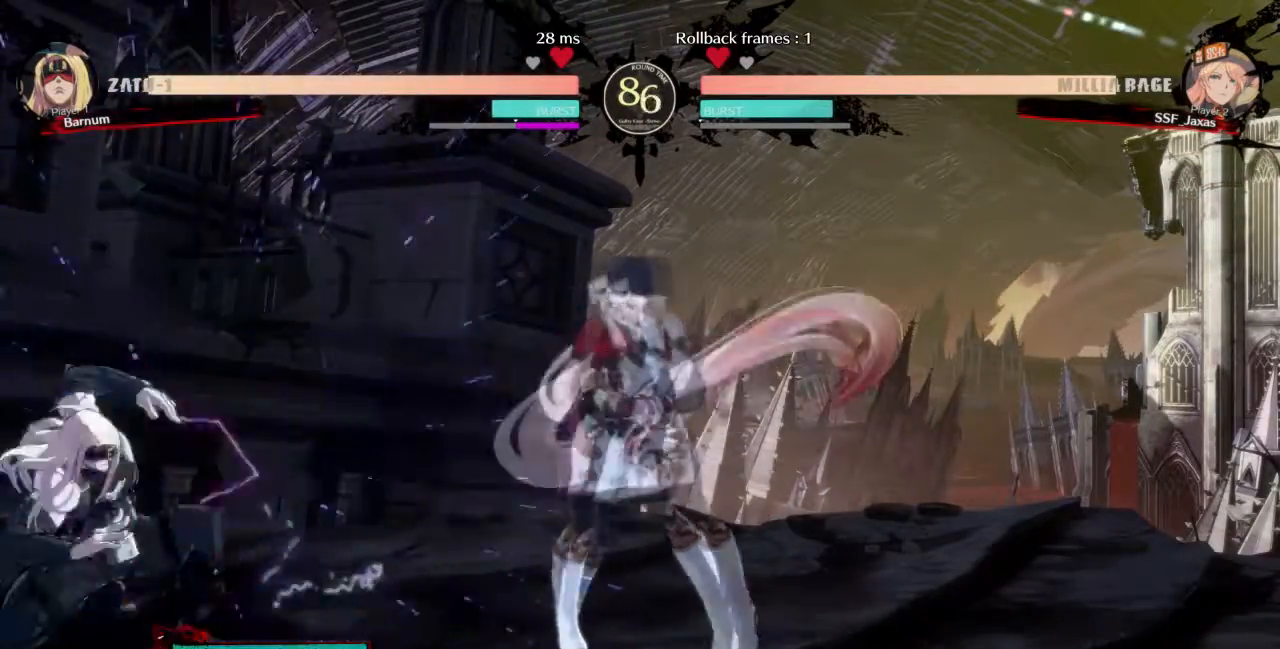
{"buttons": ["DPAD_RIGHT"], "events": [[134, "DPAD_UP", "down"], [167, "DPAD_LEFT", "down"], [234, "DPAD_LEFT", "up"], [234, "L1", "down"], [301, "DPAD_UP", "up"], [334, "DPAD_RIGHT", "down"], [334, "L1", "up"]]}
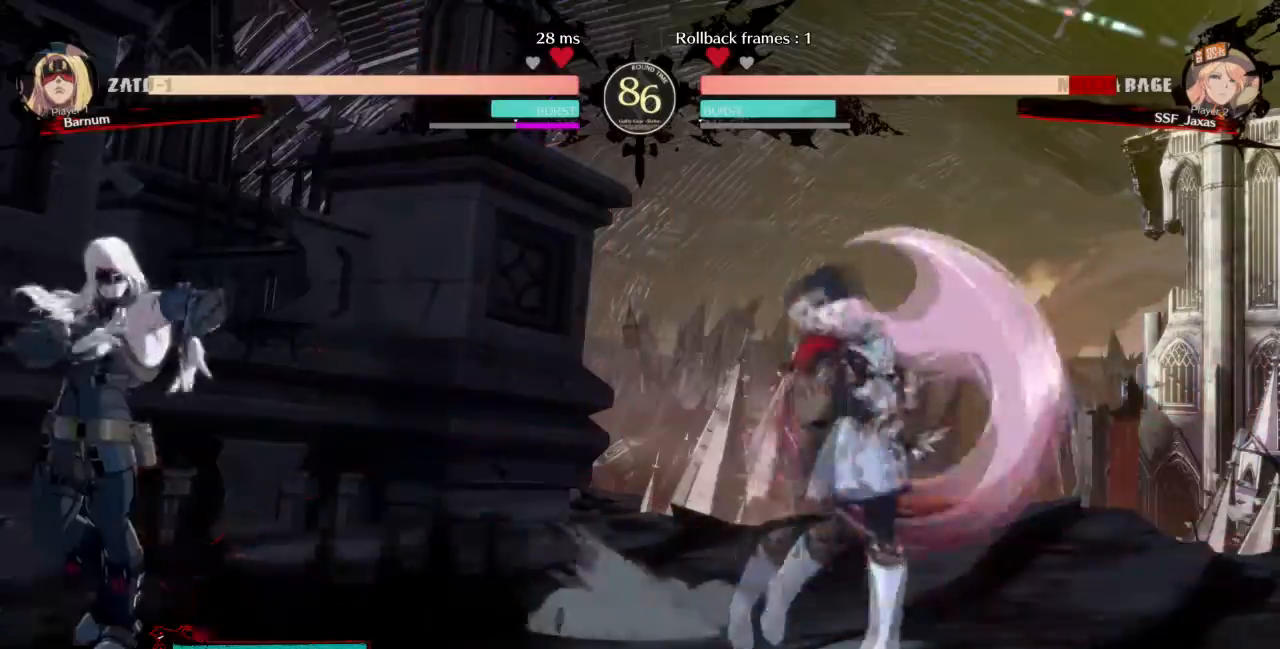
{"buttons": ["DPAD_RIGHT"], "events": [[200, "DPAD_UP", "down"], [267, "DPAD_LEFT", "down"], [267, "DPAD_RIGHT", "up"], [267, "L1", "down"], [334, "DPAD_LEFT", "up"], [367, "DPAD_UP", "up"], [367, "L1", "up"], [434, "DPAD_RIGHT", "down"]]}
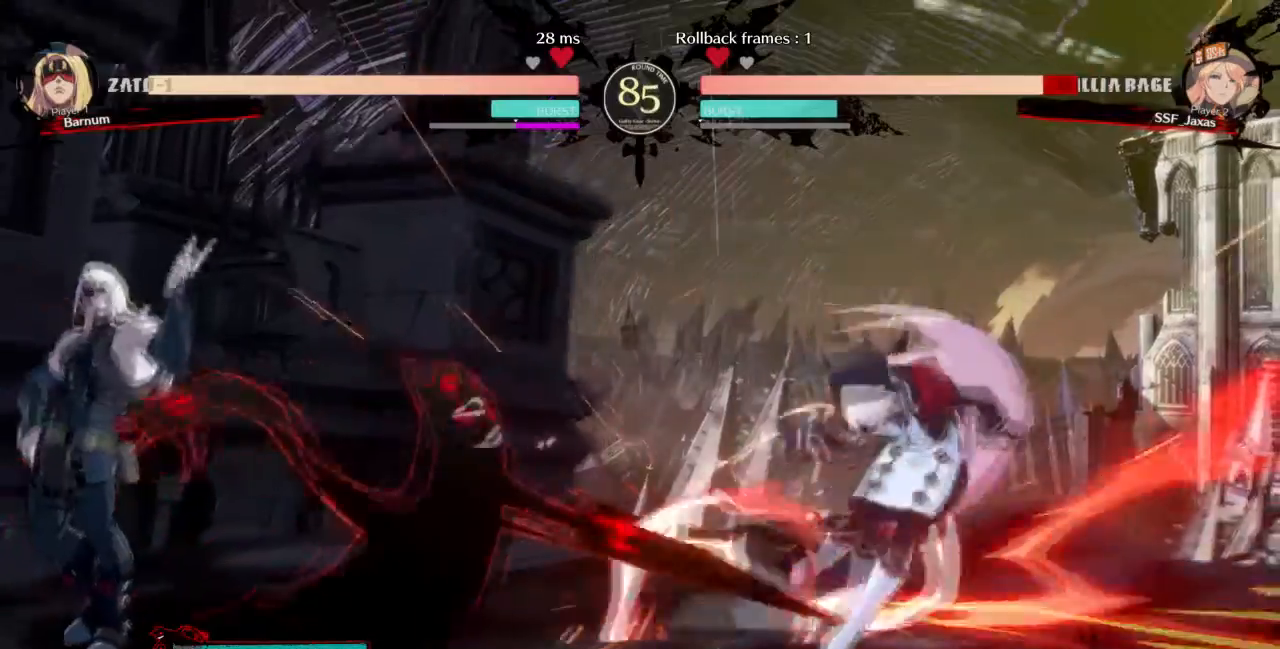
{"buttons": [], "events": [[267, "DPAD_UP", "down"], [434, "DPAD_UP", "up"], [468, "DPAD_RIGHT", "up"]]}
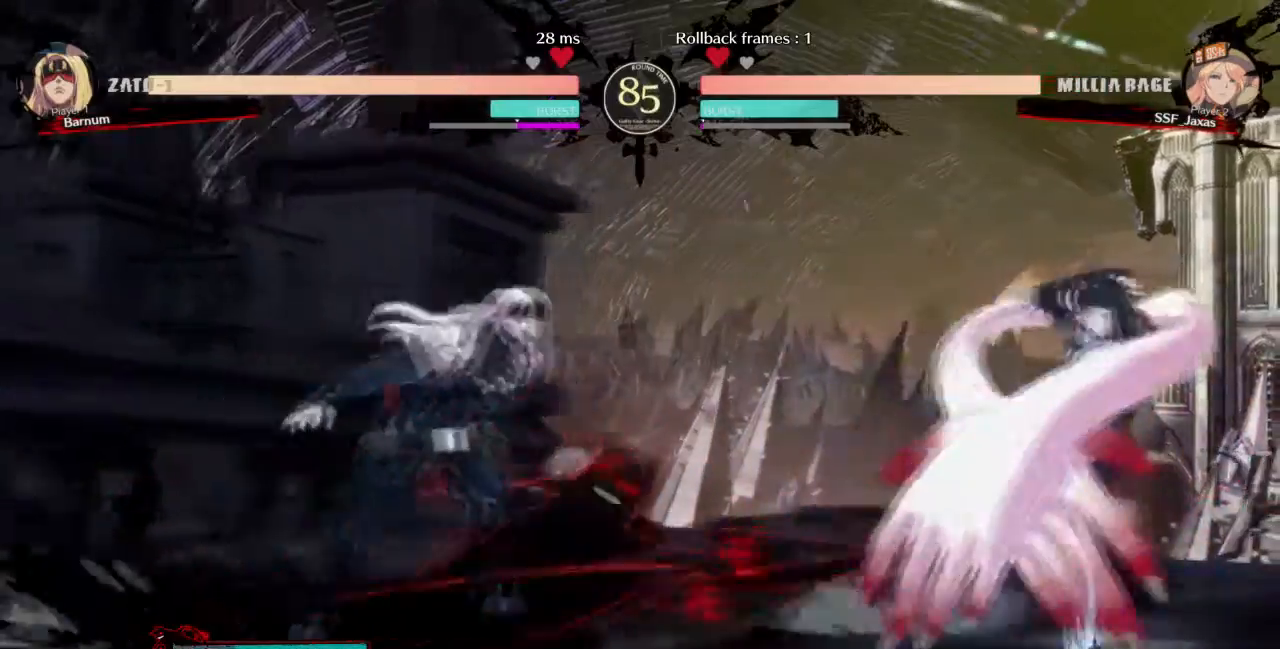
{"buttons": ["DPAD_DOWN", "DPAD_RIGHT"], "events": [[133, "DPAD_RIGHT", "down"], [300, "DPAD_DOWN", "down"], [300, "SQUARE", "down"], [400, "SQUARE", "up"]]}
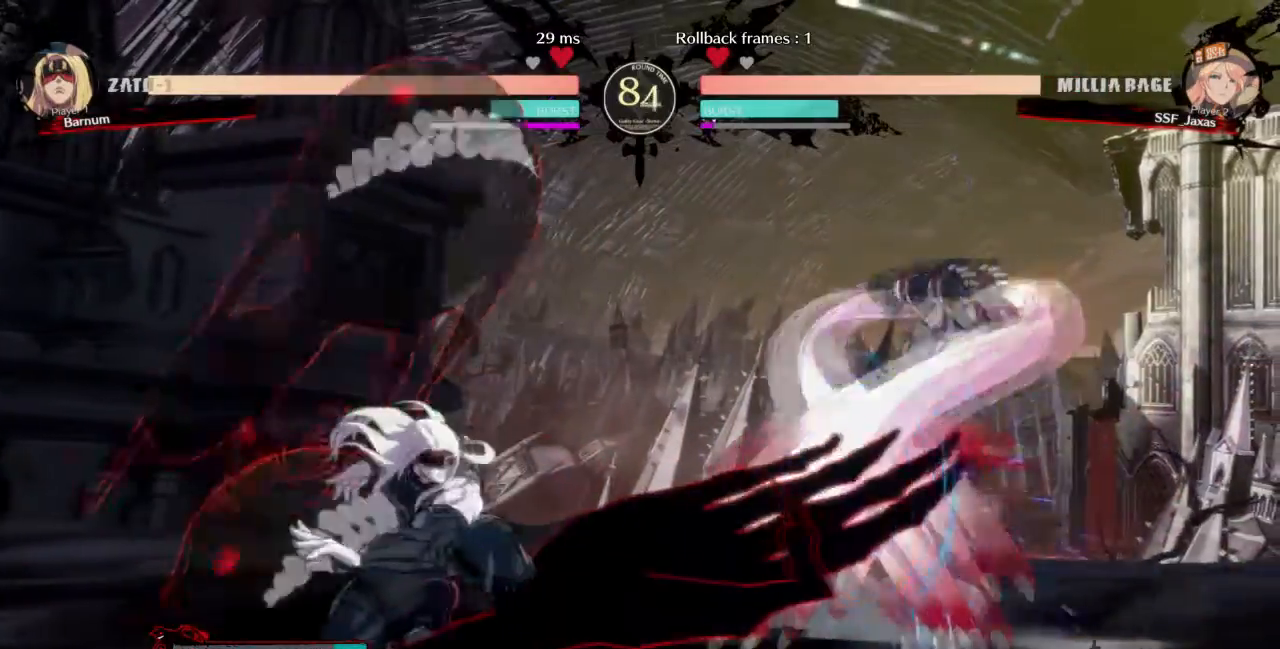
{"buttons": ["DPAD_RIGHT"], "events": [[267, "DPAD_DOWN", "up"]]}
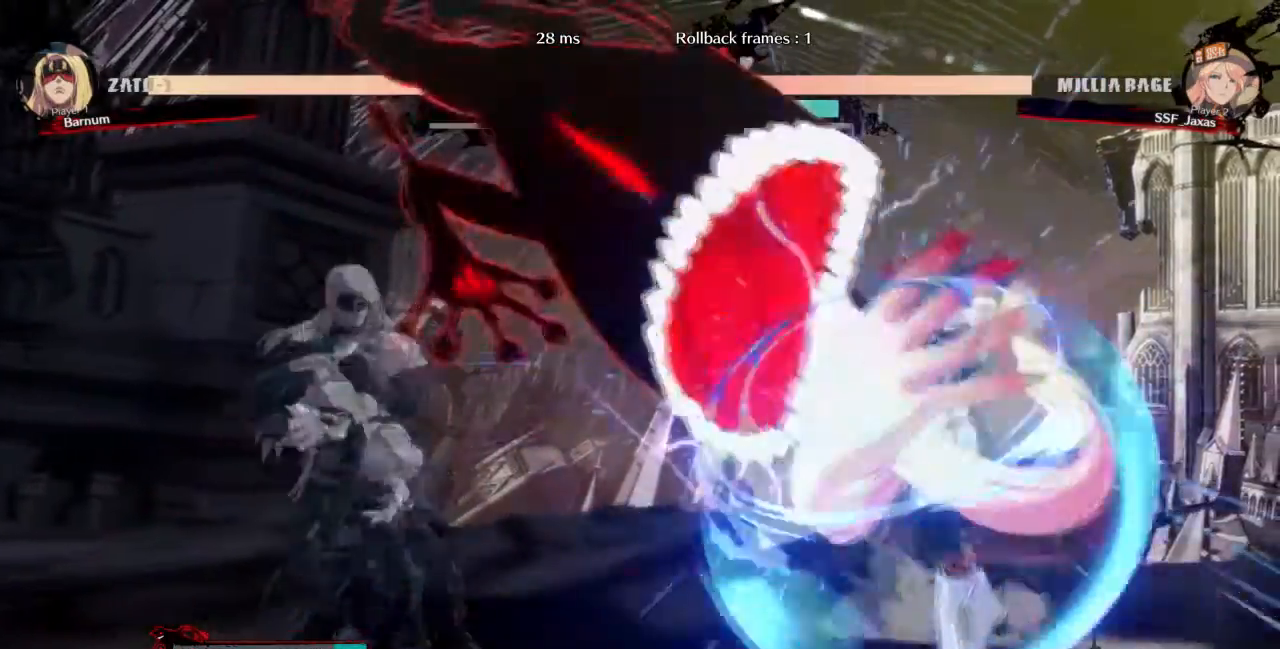
{"buttons": ["CROSS", "DPAD_DOWN", "DPAD_RIGHT"], "events": [[200, "DPAD_DOWN", "down"], [367, "CROSS", "down"]]}